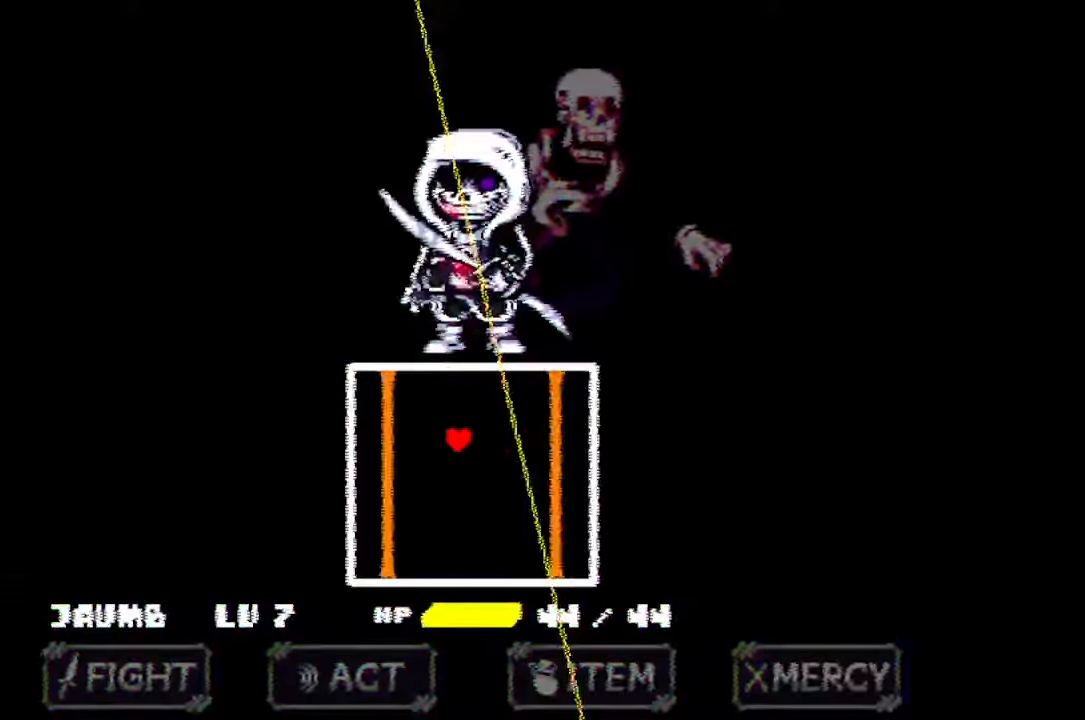
Gameplay with keyboard and mouse; each line is a JSON object with the keys and mouse buttons held at the frame after it. "events" lists presses ("down") and releases ("up") of "c", "down", "left", "right", "up", "x", "z", "mouse_left" and "mouse_right" between this image and that frame as [ms after this image, input, new state], when the widget could be followed in between. "mouse_left", "mouse_right" = the "left", "right" buttons of the "mouse" list. No other keys are recorded. Mouse movement is not recorded.
{"keys": [], "mouse": [], "events": [[133, "x", "up"]]}
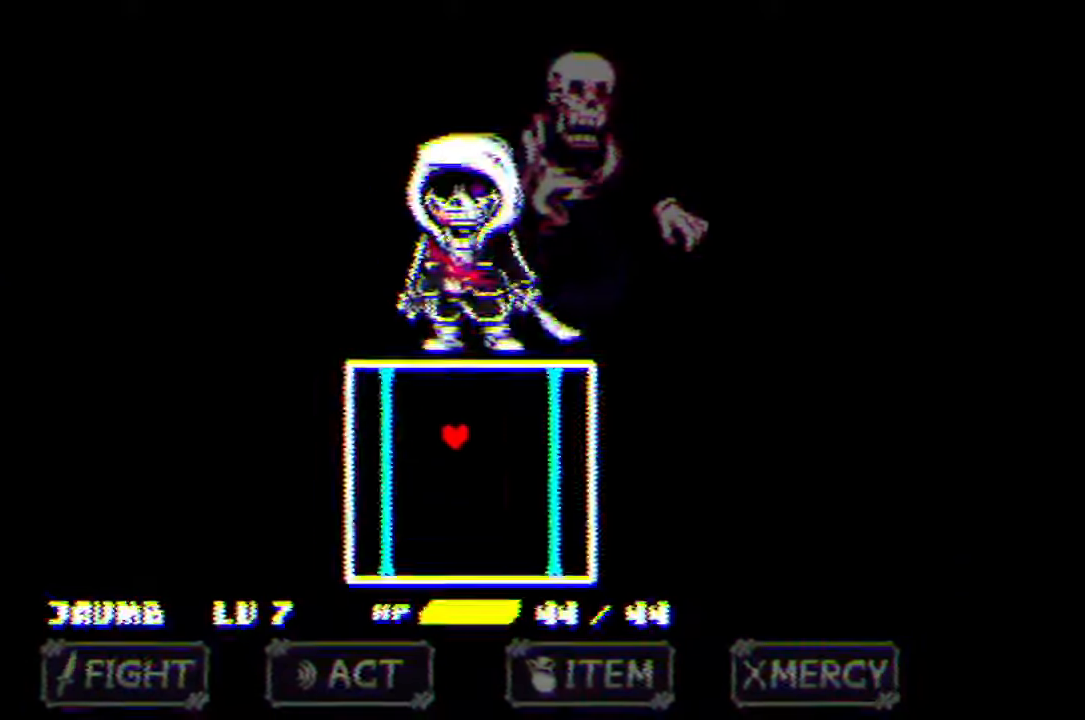
{"keys": ["down"], "mouse": [], "events": [[333, "down", "down"]]}
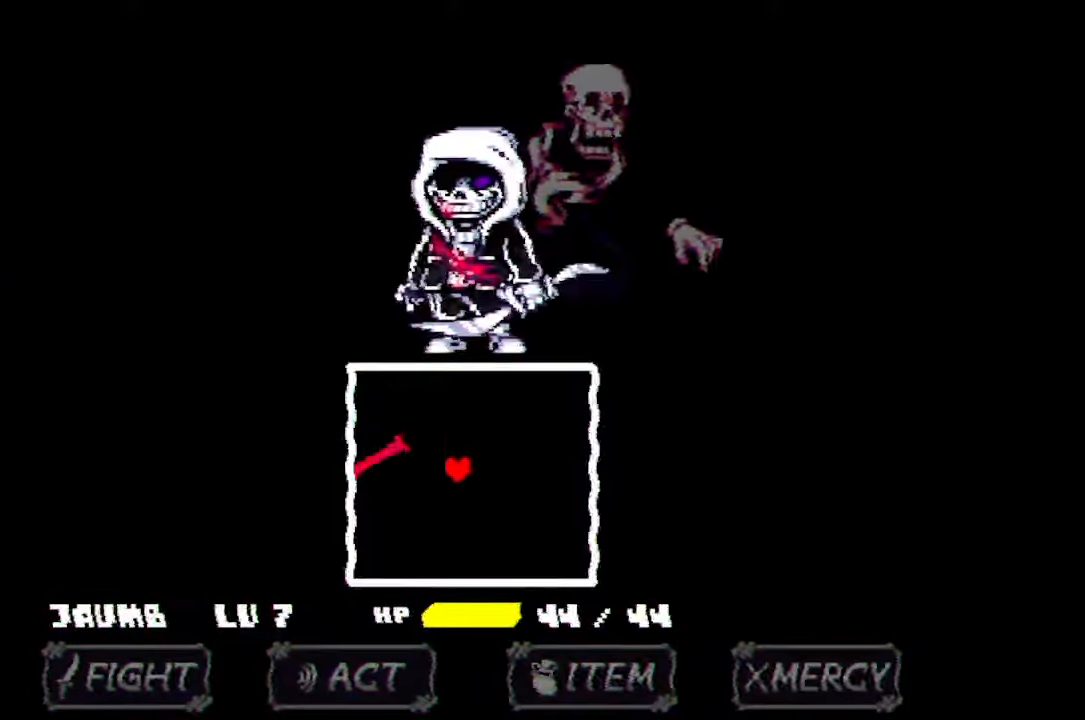
{"keys": ["up"], "mouse": [], "events": [[300, "up", "down"], [333, "down", "up"]]}
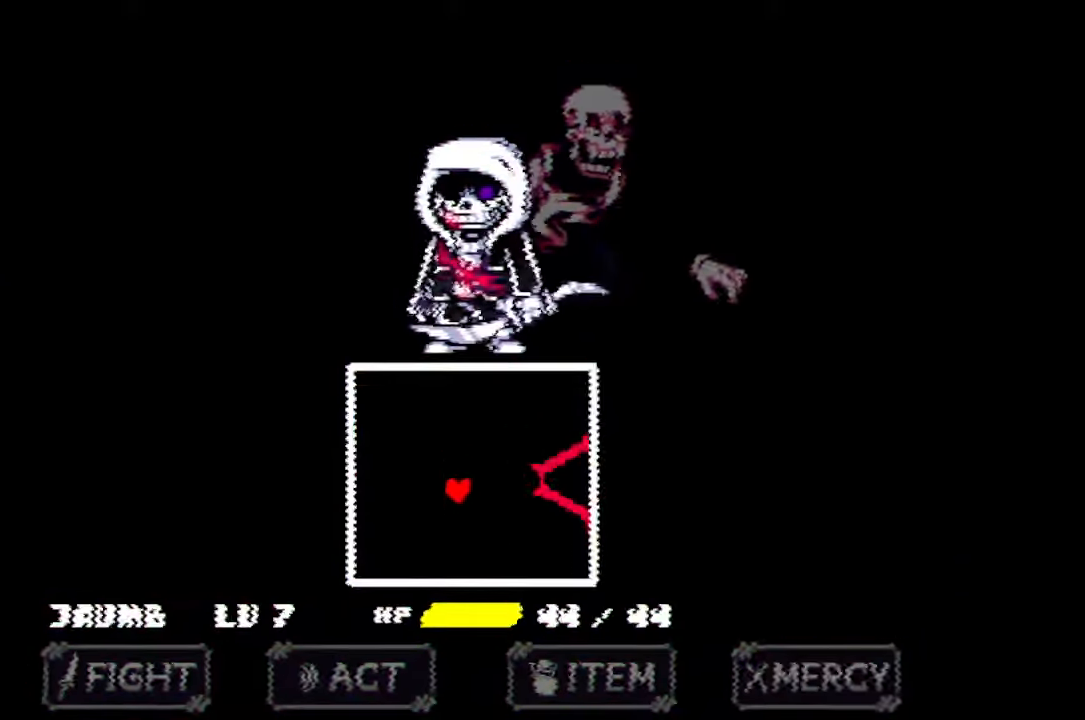
{"keys": ["down"], "mouse": [], "events": [[366, "down", "down"], [433, "up", "up"]]}
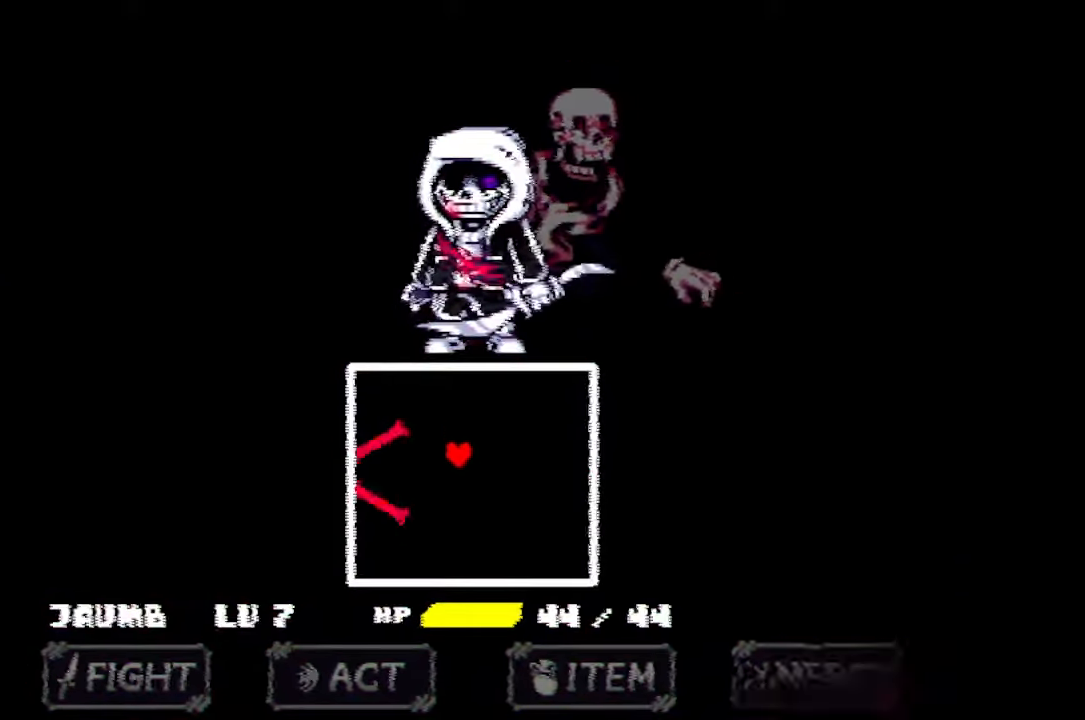
{"keys": ["up"], "mouse": [], "events": [[333, "up", "down"], [366, "down", "up"]]}
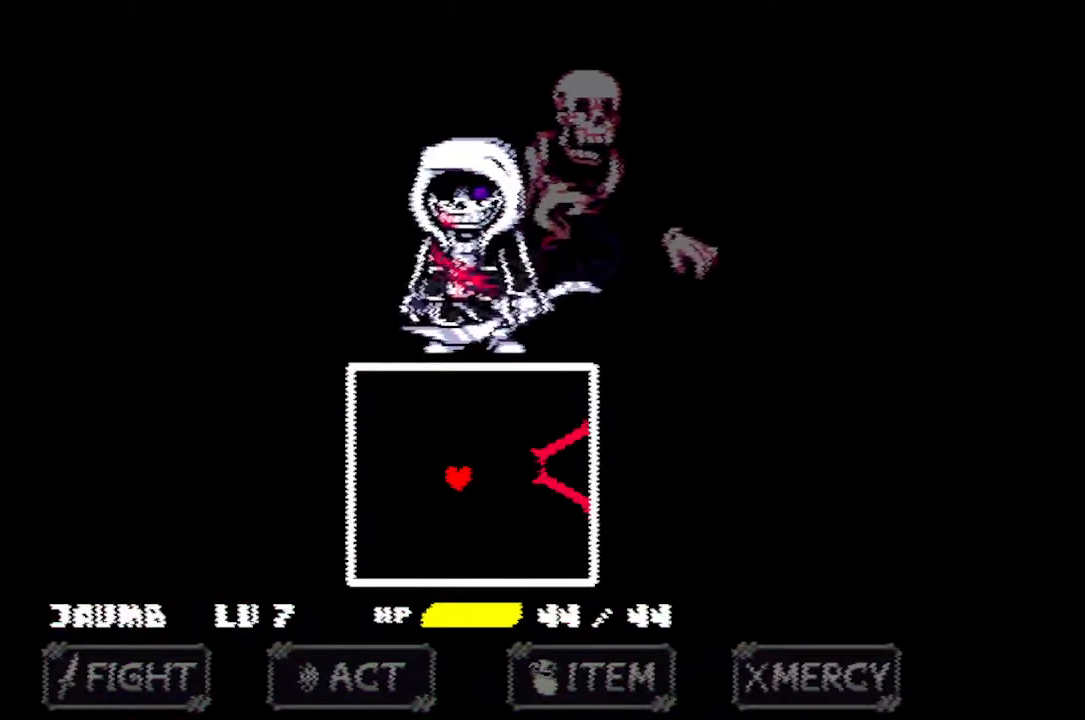
{"keys": ["down", "x"], "mouse": [], "events": [[400, "down", "down"], [400, "x", "down"], [433, "up", "up"]]}
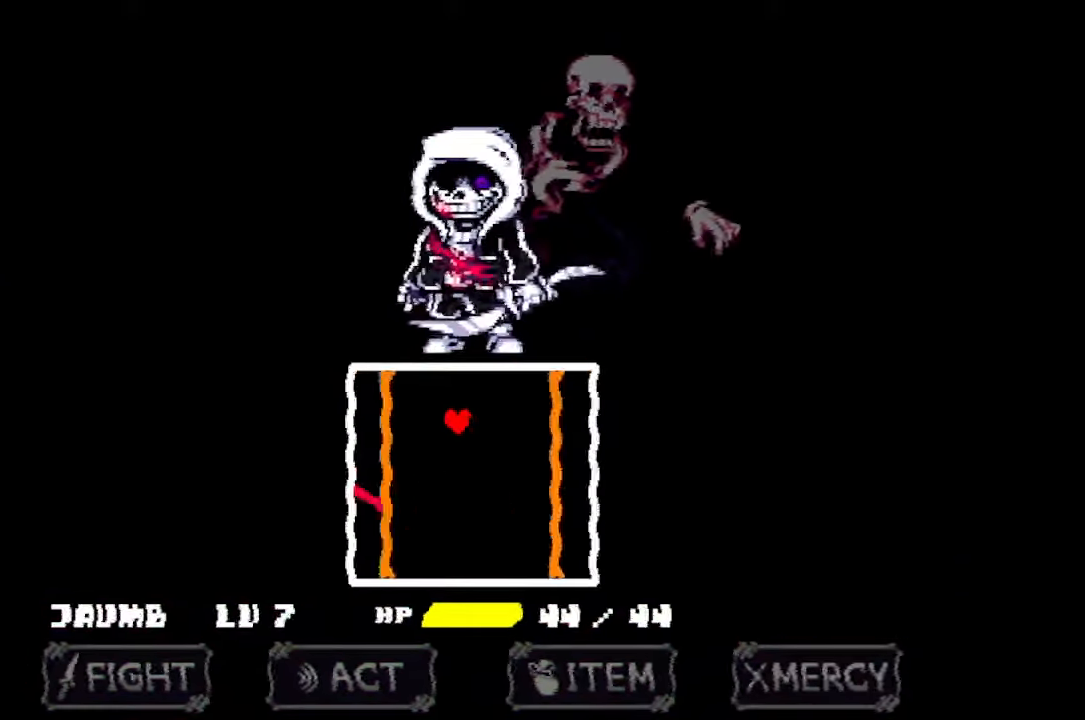
{"keys": [], "mouse": [], "events": [[366, "x", "up"], [400, "down", "up"]]}
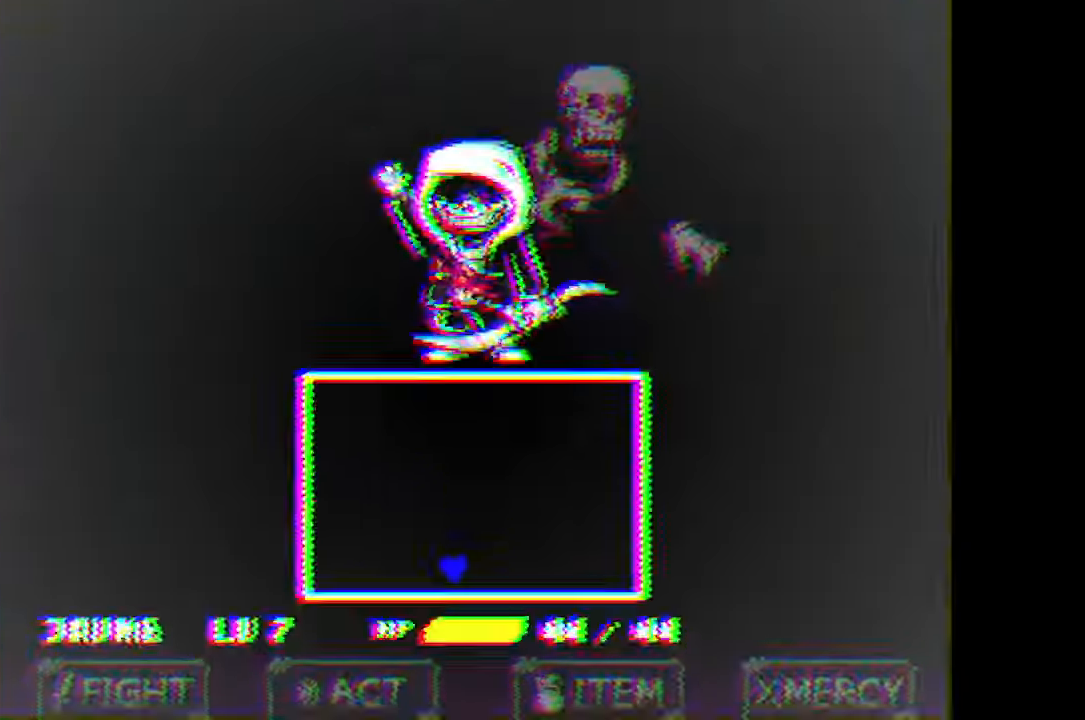
{"keys": ["left", "up"], "mouse": [], "events": [[433, "left", "down"], [433, "up", "down"]]}
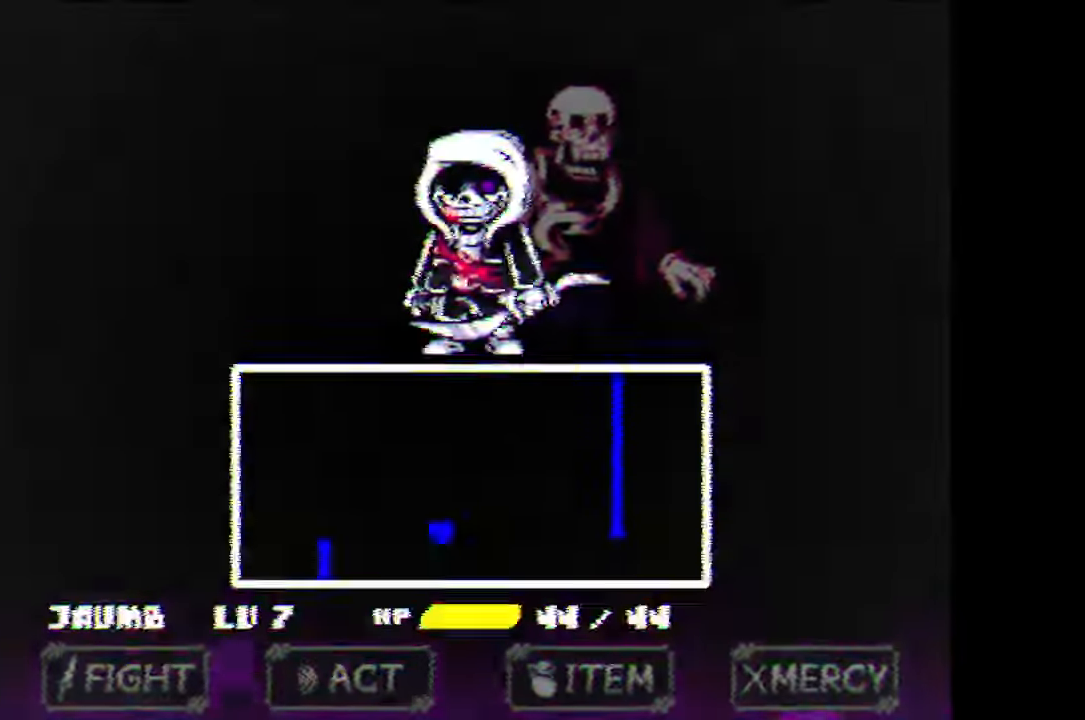
{"keys": ["left"], "mouse": [], "events": [[400, "up", "up"]]}
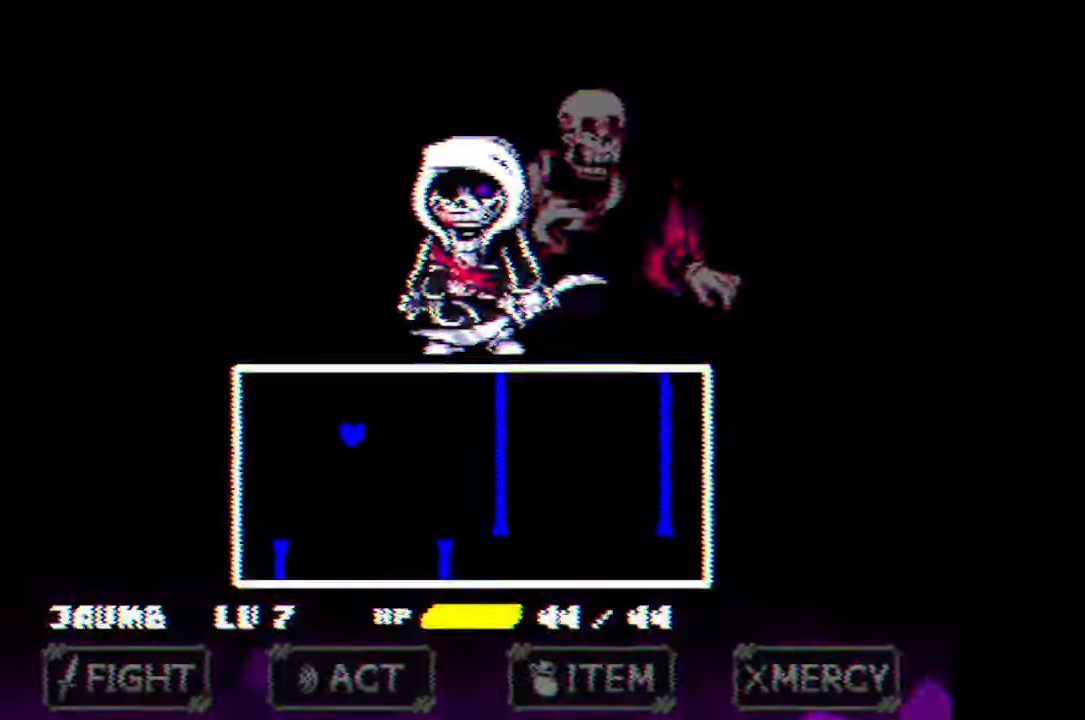
{"keys": ["right"], "mouse": [], "events": [[300, "left", "up"], [300, "right", "down"]]}
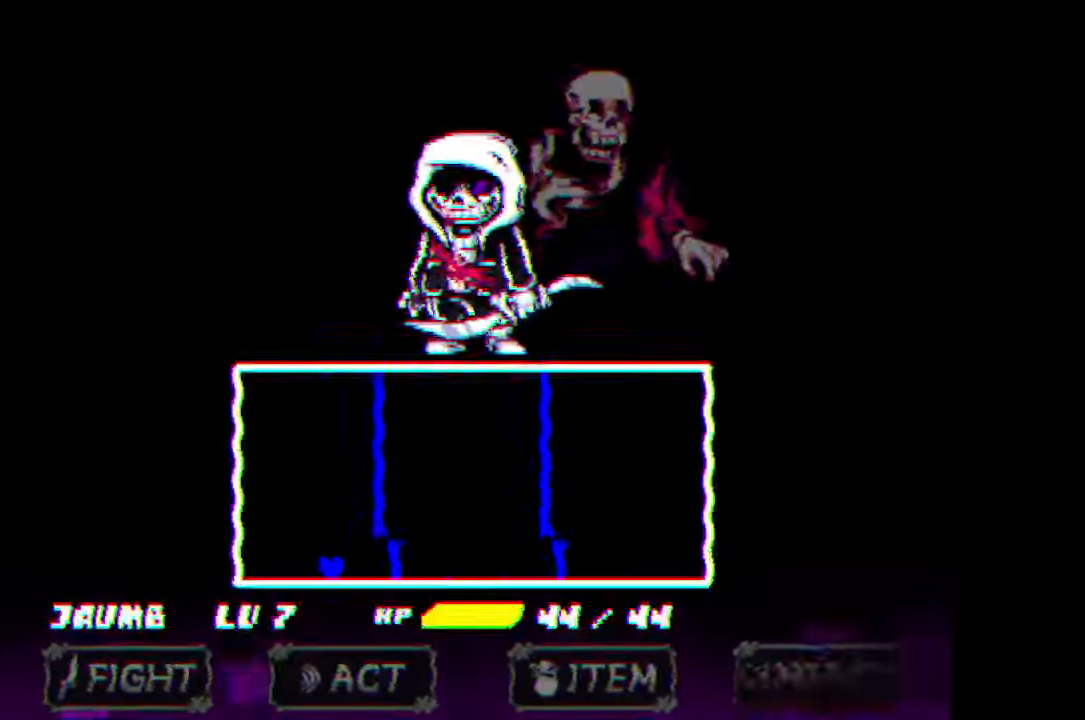
{"keys": ["right"], "mouse": [], "events": []}
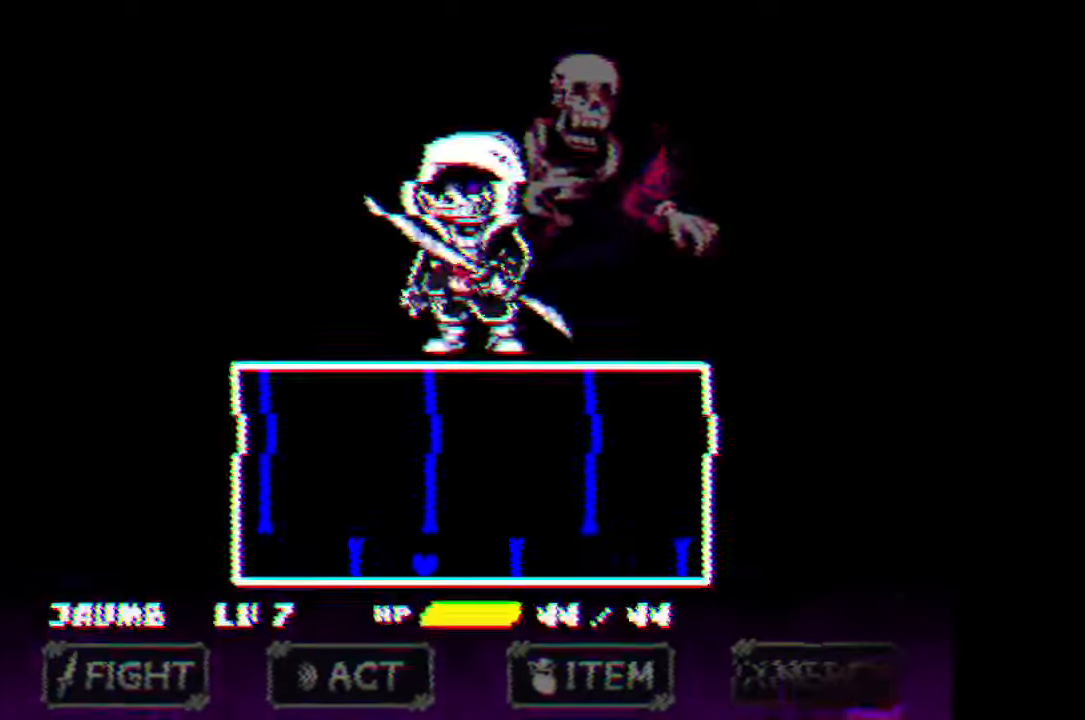
{"keys": ["right"], "mouse": [], "events": [[67, "up", "down"], [200, "left", "down"], [200, "right", "up"], [233, "up", "up"], [433, "left", "up"], [433, "right", "down"]]}
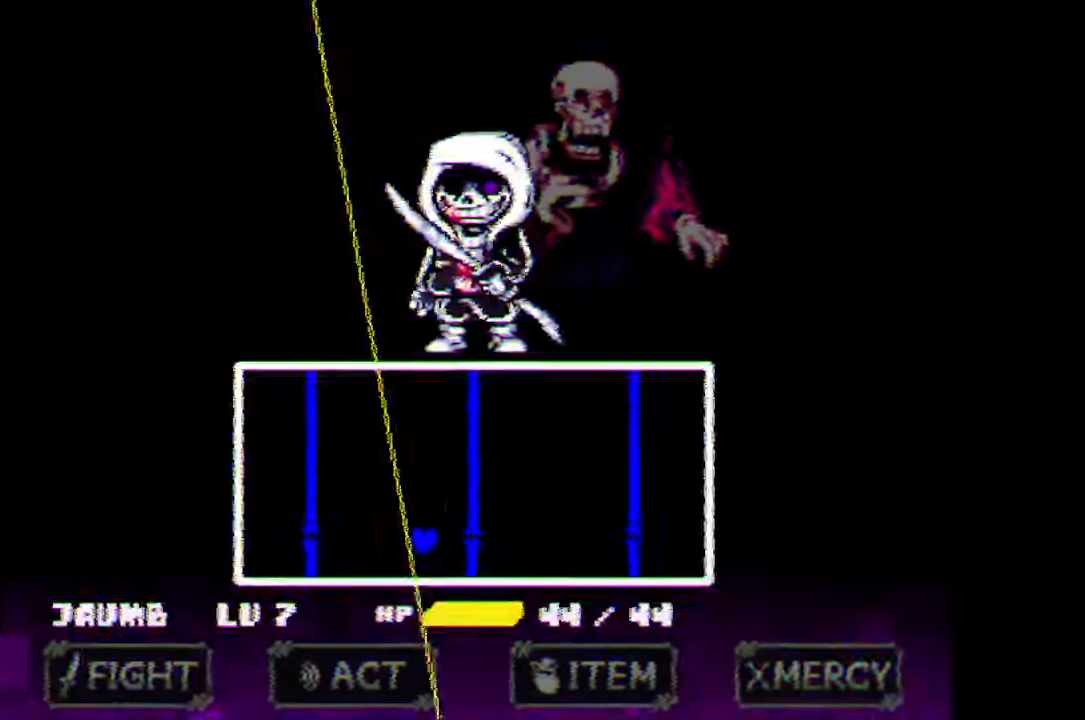
{"keys": ["right"], "mouse": [], "events": []}
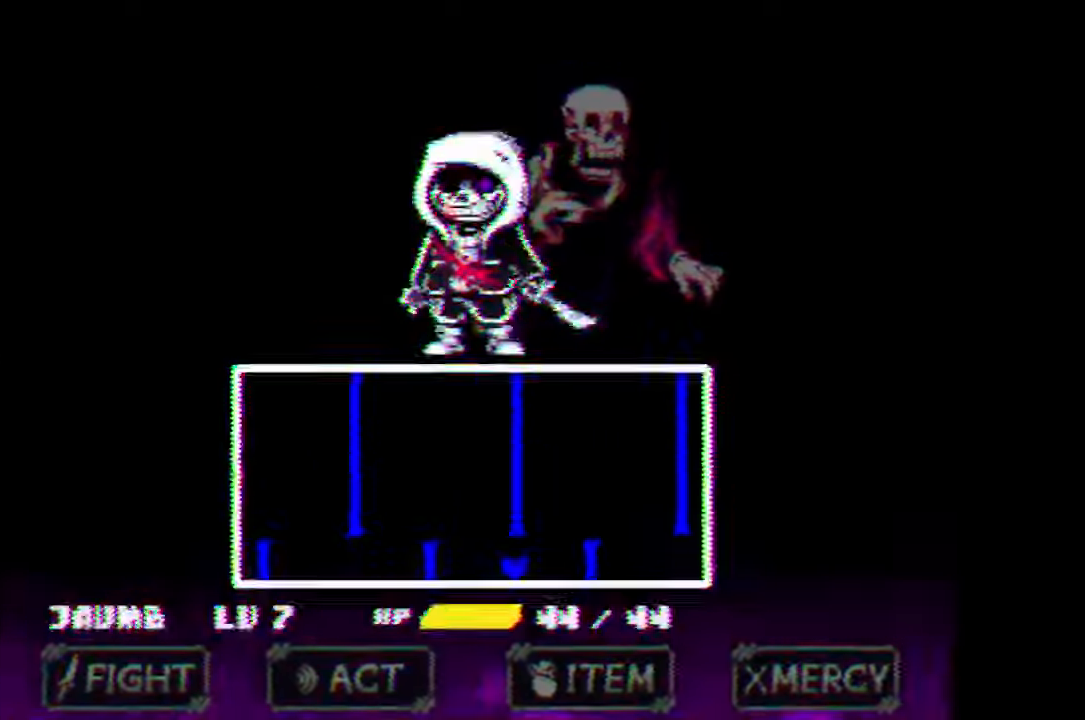
{"keys": ["left"], "mouse": [], "events": [[67, "up", "down"], [133, "left", "down"], [133, "right", "up"], [433, "up", "up"]]}
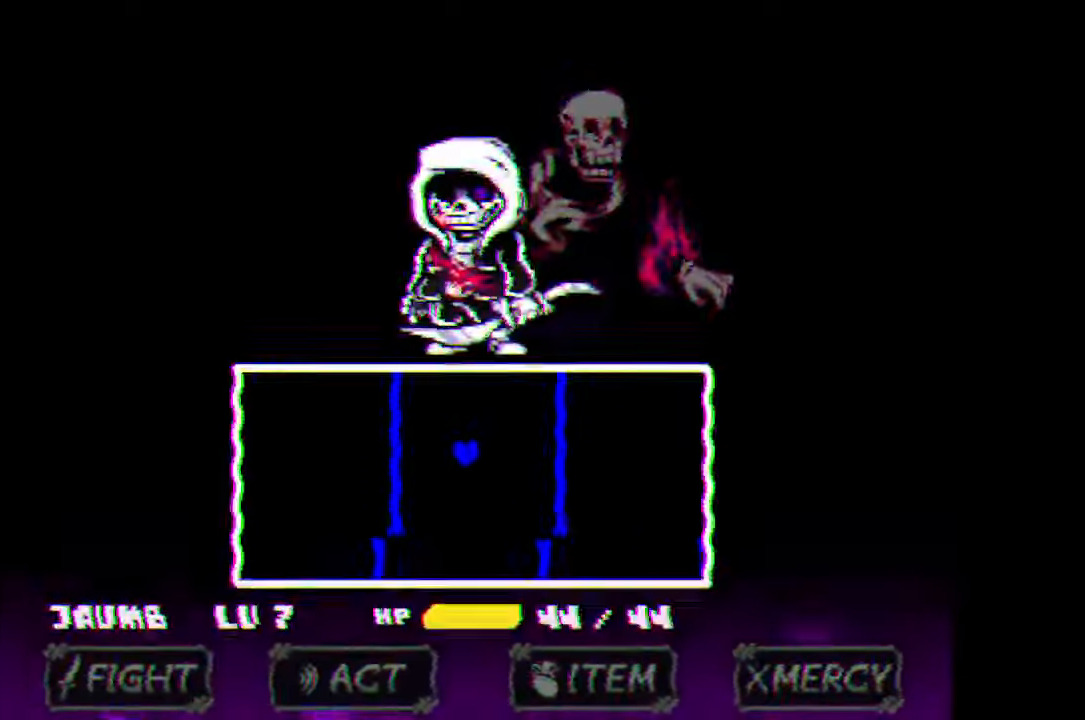
{"keys": ["right"], "mouse": [], "events": [[333, "right", "down"], [400, "left", "up"]]}
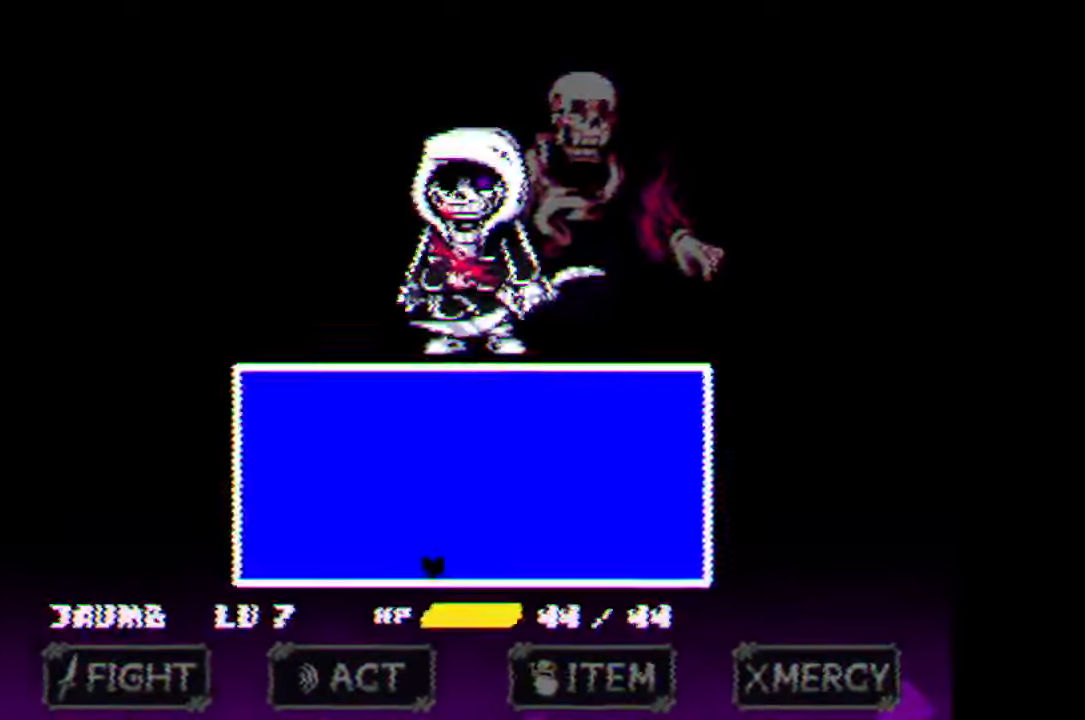
{"keys": ["left"], "mouse": [], "events": [[233, "up", "down"], [267, "right", "up"], [333, "left", "down"], [367, "up", "up"]]}
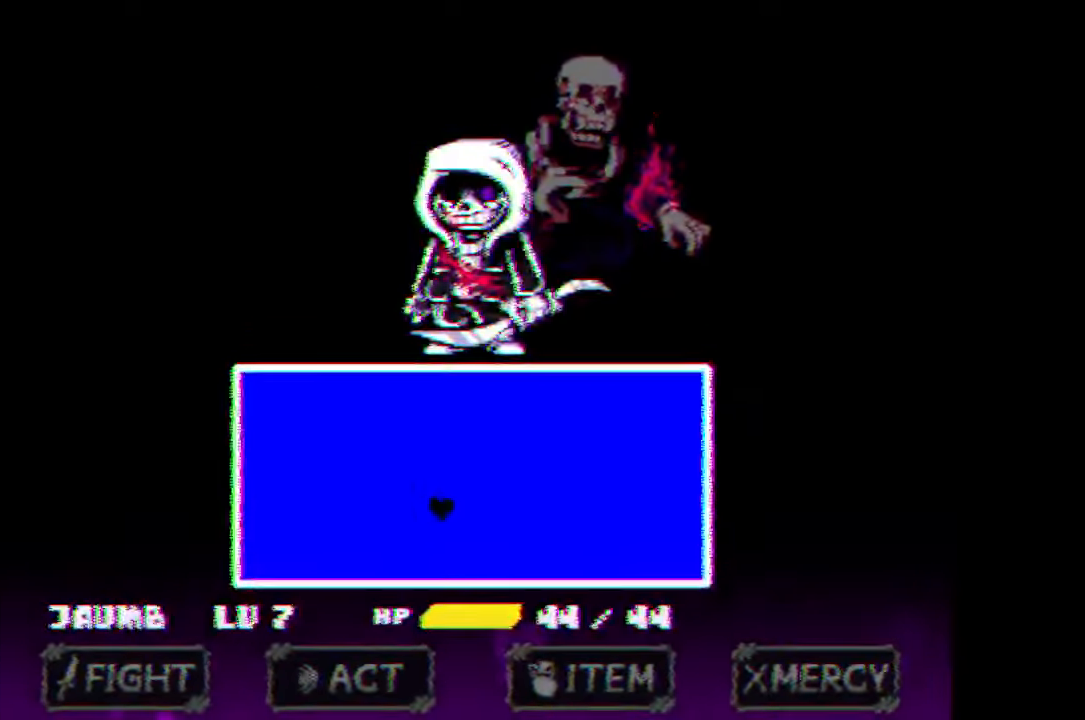
{"keys": ["left", "up"], "mouse": [], "events": [[133, "left", "up"], [133, "right", "down"], [433, "up", "down"], [467, "left", "down"], [500, "right", "up"]]}
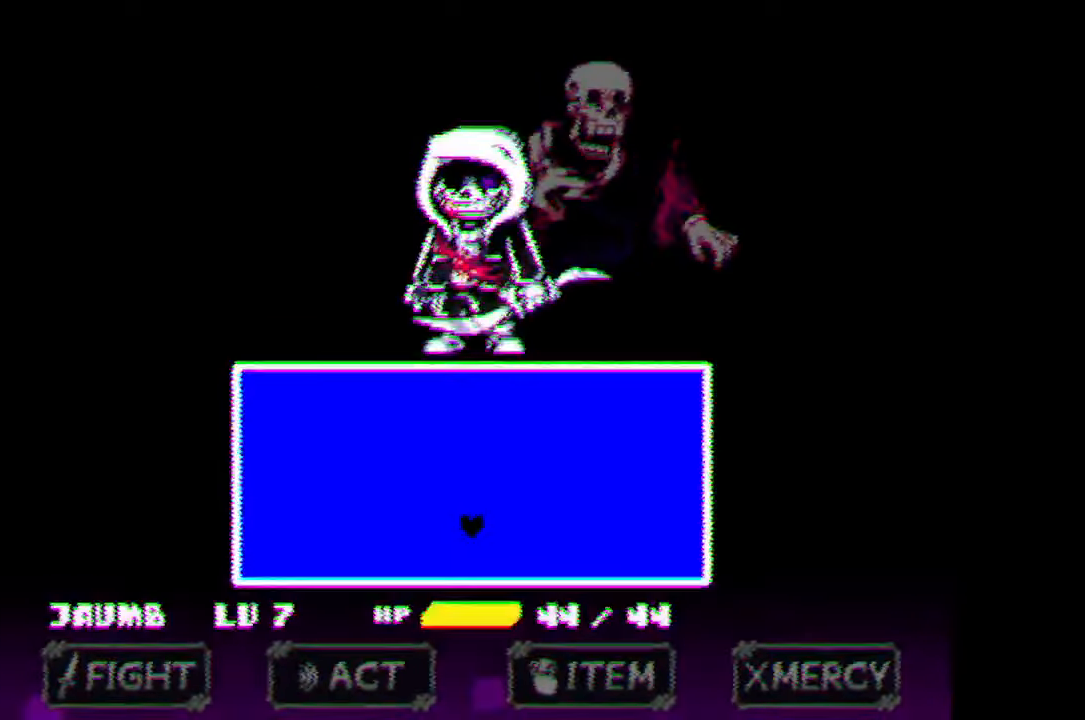
{"keys": ["right", "up"], "mouse": [], "events": [[67, "up", "up"], [300, "right", "down"], [333, "left", "up"], [500, "up", "down"]]}
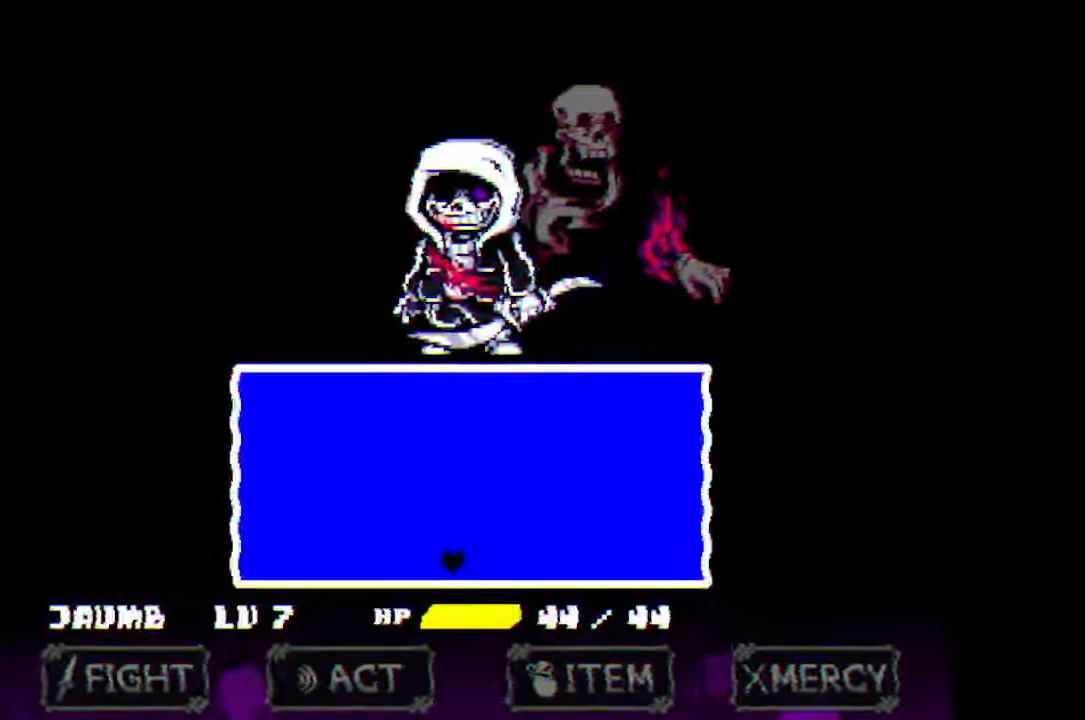
{"keys": ["right"], "mouse": [], "events": [[100, "left", "down"], [100, "right", "up"], [133, "up", "up"], [400, "right", "down"], [467, "left", "up"]]}
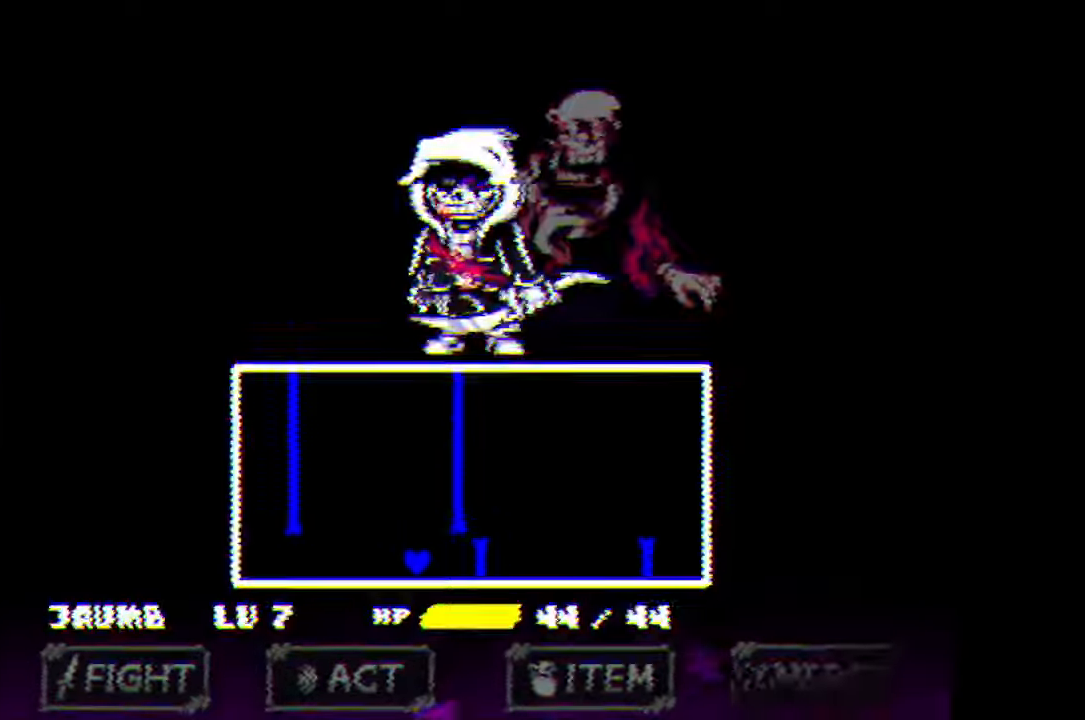
{"keys": ["left", "up"], "mouse": [], "events": [[234, "up", "down"], [267, "left", "down"], [267, "right", "up"]]}
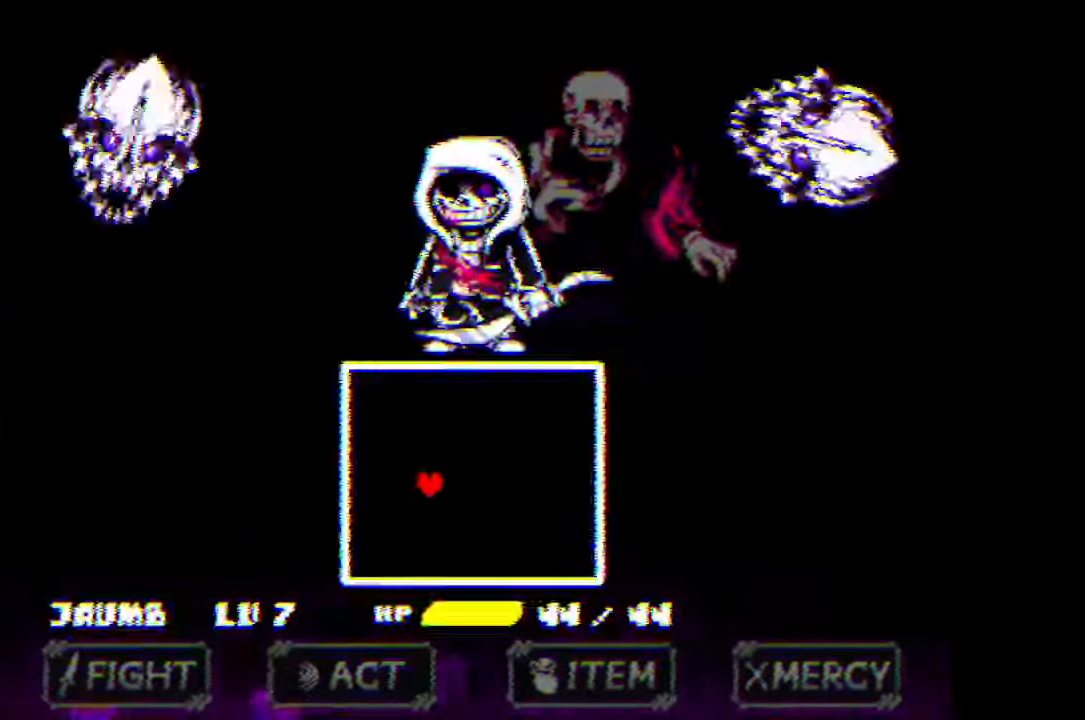
{"keys": [], "mouse": [], "events": [[100, "up", "up"], [500, "left", "up"]]}
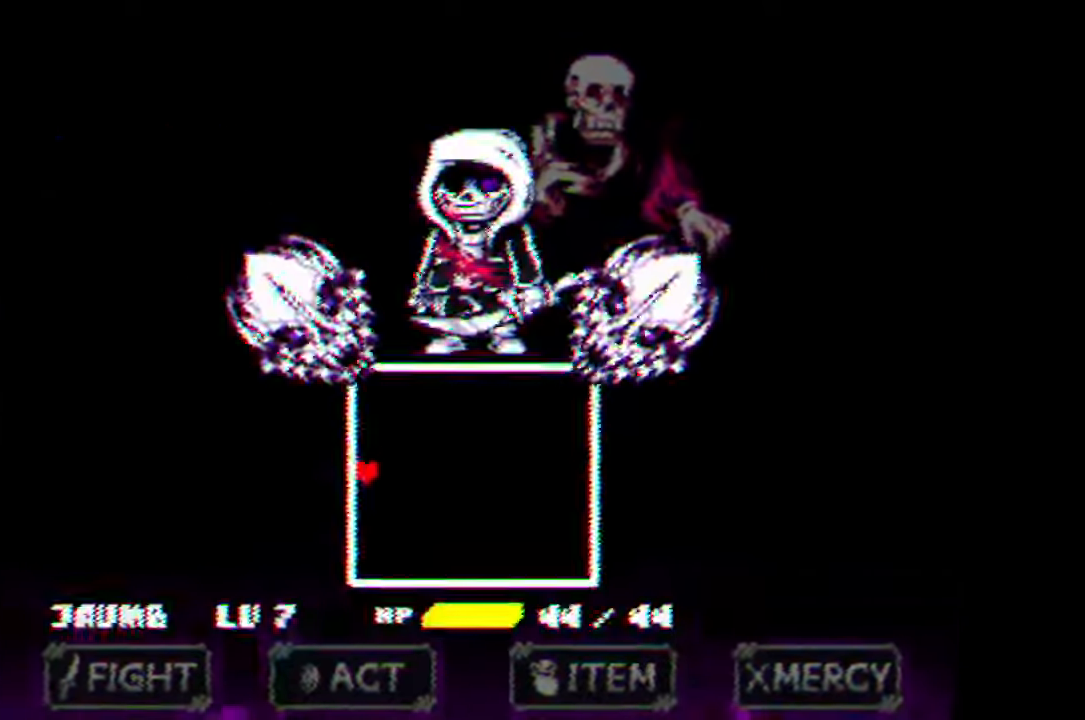
{"keys": [], "mouse": [], "events": []}
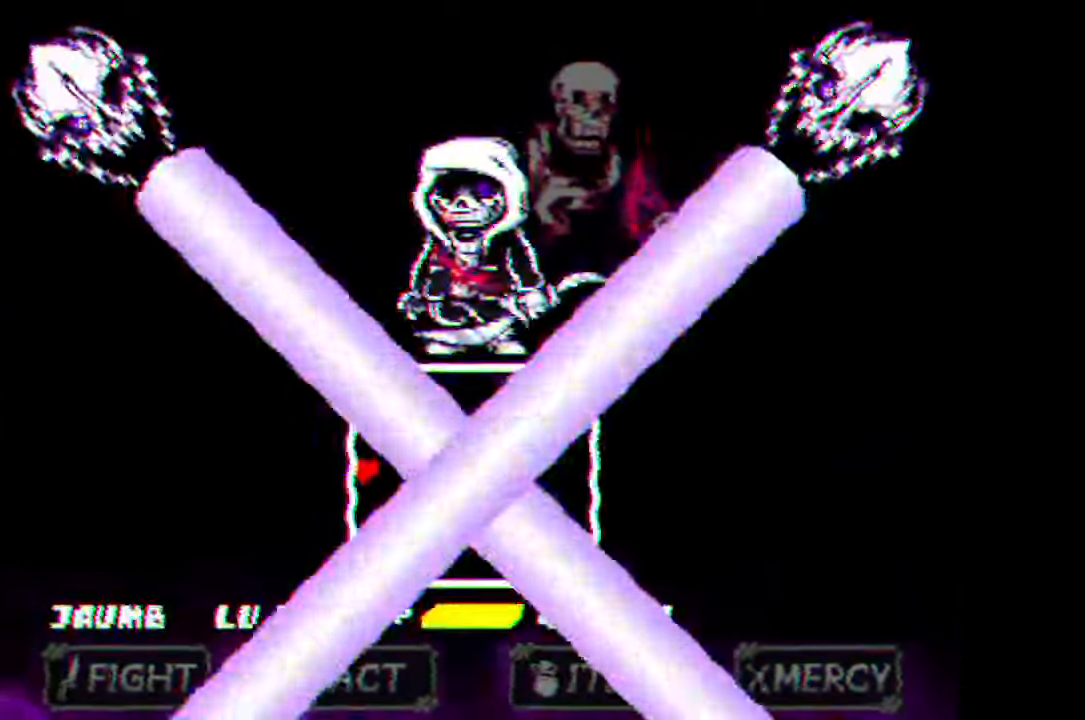
{"keys": ["up"], "mouse": [], "events": [[100, "up", "down"]]}
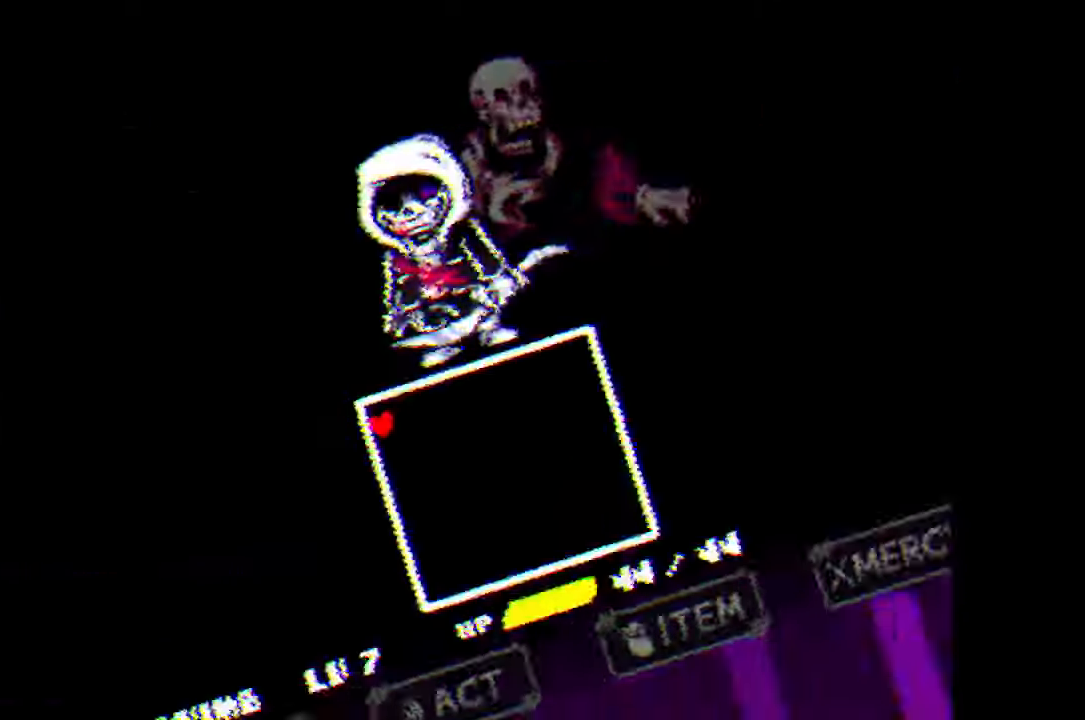
{"keys": ["down"], "mouse": [], "events": [[67, "up", "up"], [400, "down", "down"]]}
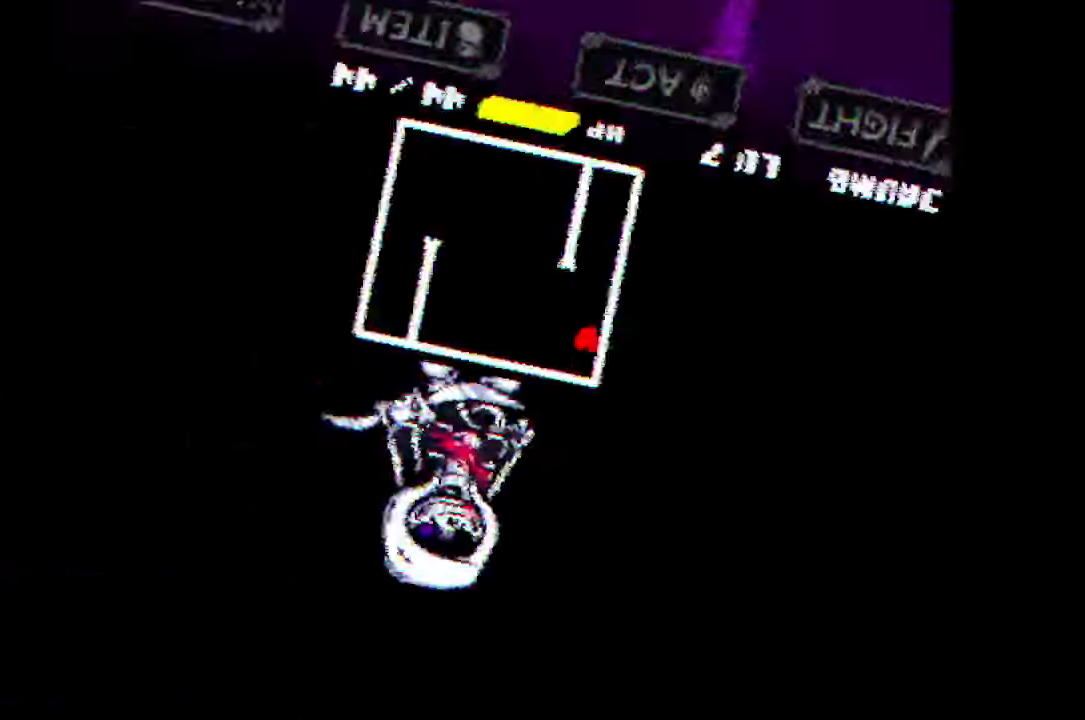
{"keys": ["down", "right"], "mouse": [], "events": [[234, "right", "down"]]}
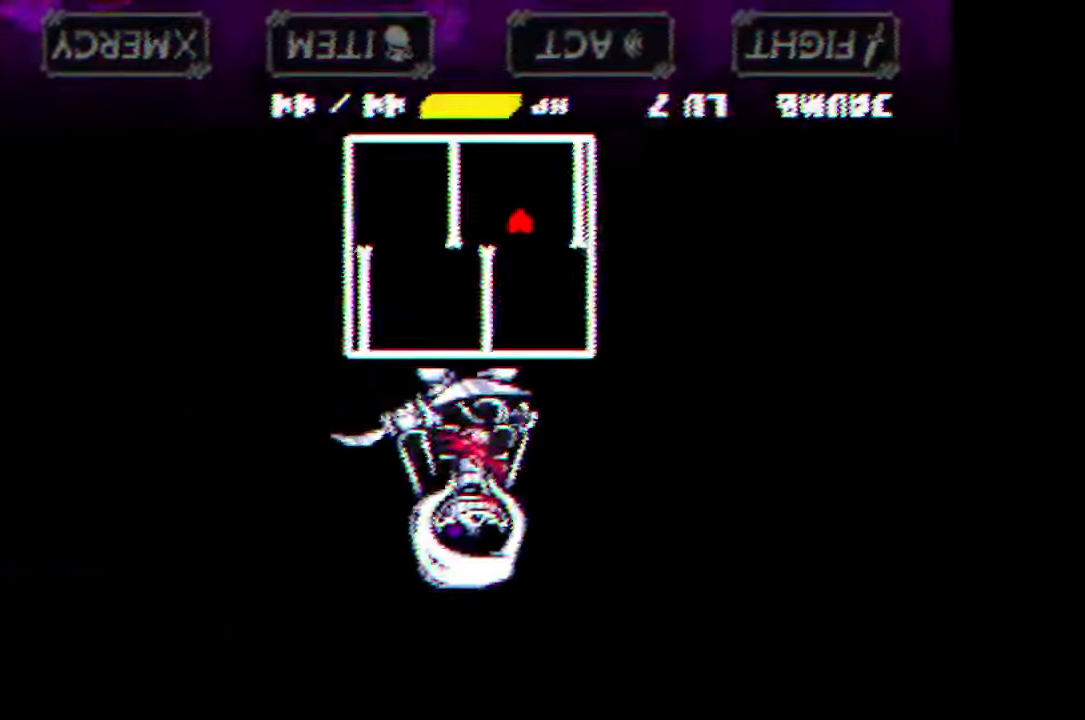
{"keys": ["right", "up"], "mouse": [], "events": [[67, "down", "up"], [434, "up", "down"]]}
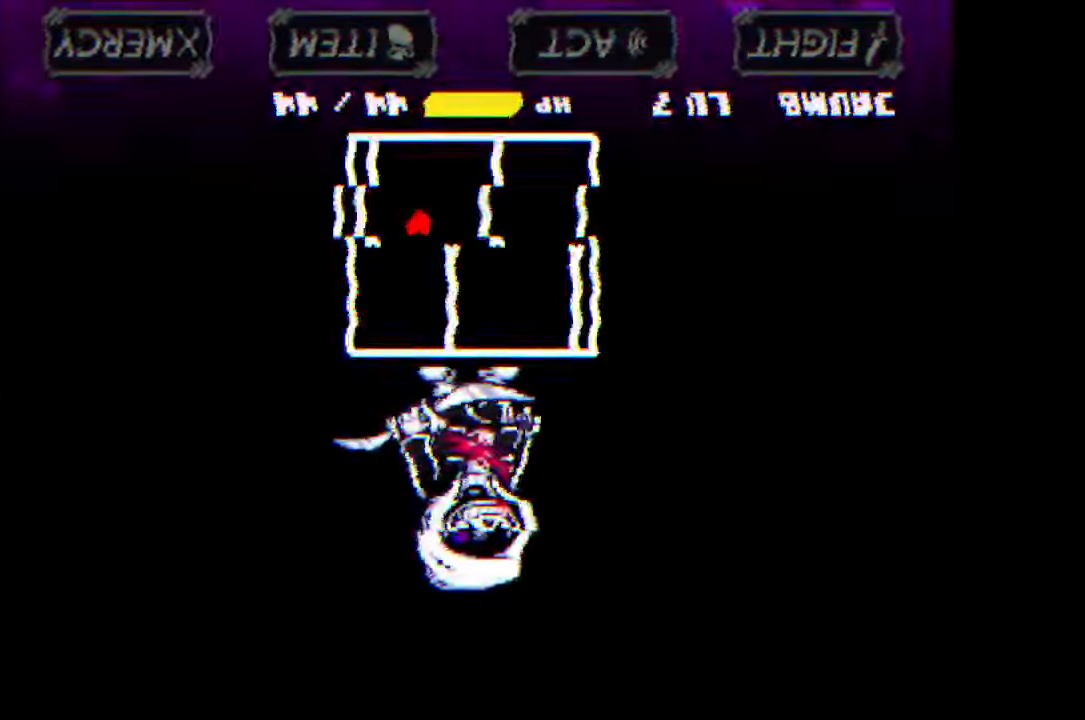
{"keys": ["left"], "mouse": [], "events": [[67, "right", "up"], [167, "left", "down"], [367, "up", "up"]]}
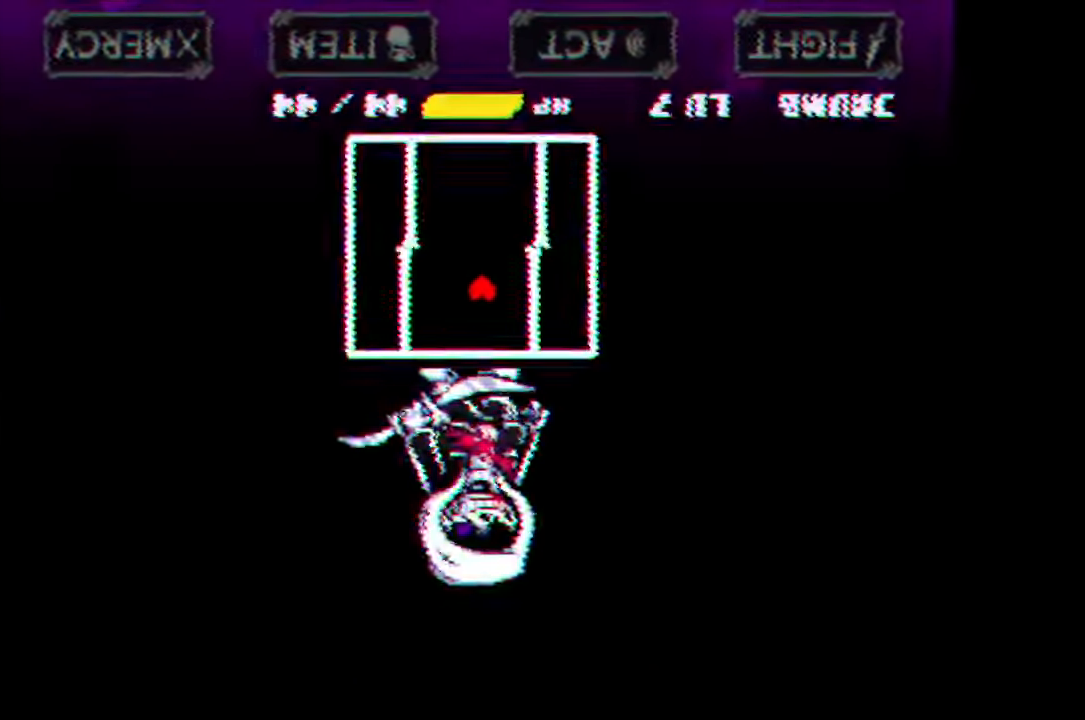
{"keys": ["down", "right"], "mouse": [], "events": [[200, "down", "down"], [367, "left", "up"], [434, "right", "down"]]}
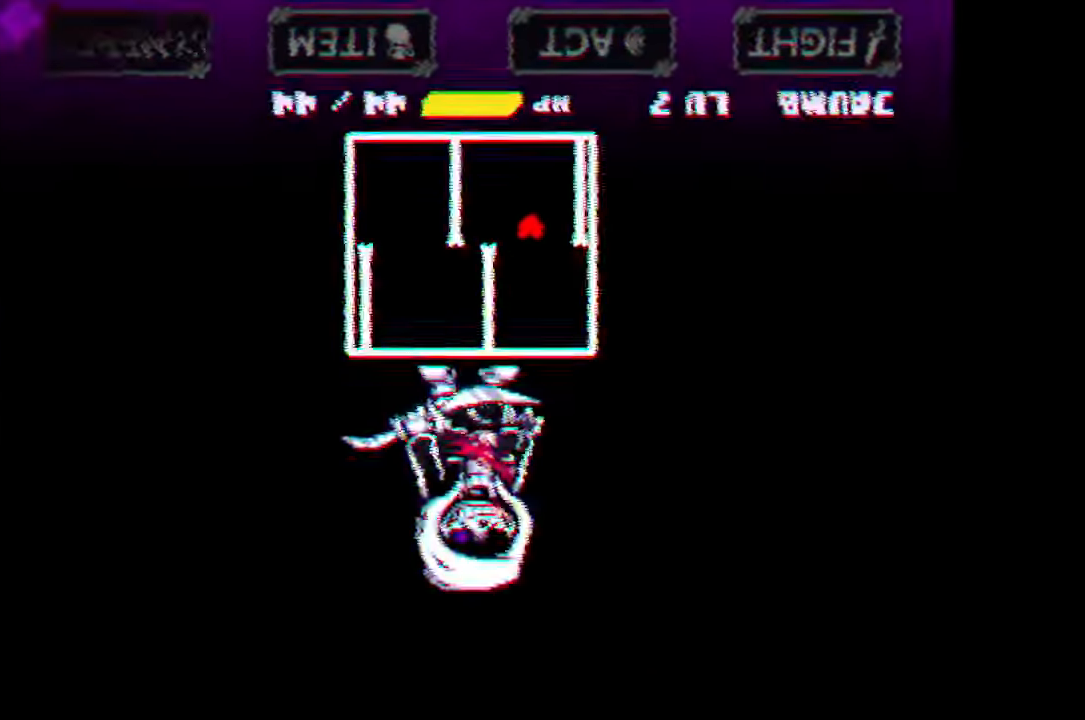
{"keys": ["right", "up"], "mouse": [], "events": [[167, "down", "up"], [433, "up", "down"]]}